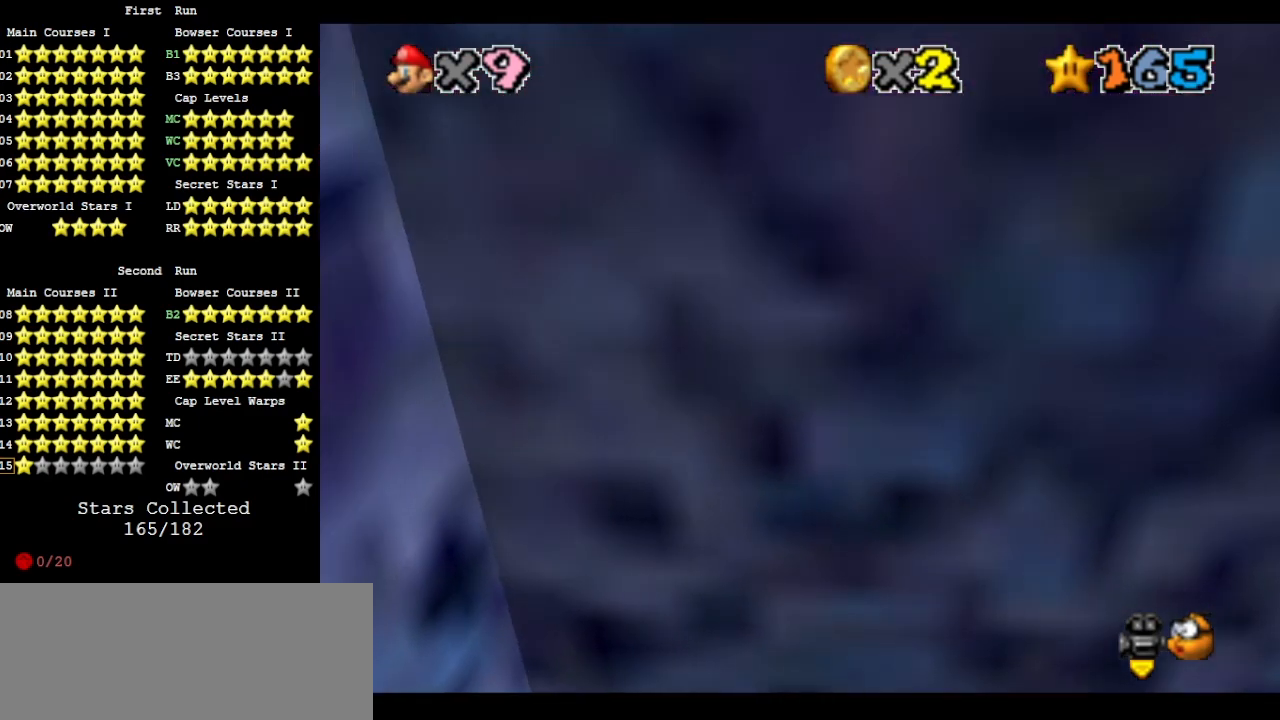
Gameplay with a controller (Nintendo layout); each line is a JSON object with the inputs held at the frame after it. "events" lists button and stick changes between this image and that frame as [ms after this image, input, new state], when the widget could be followed in between. Not read: L3 R3.
{"buttons": [], "left_stick": "up-right", "events": [[167, "A", "up"], [267, "A", "down"], [267, "left_stick", "right"], [367, "A", "up"], [467, "left_stick", "up-right"]]}
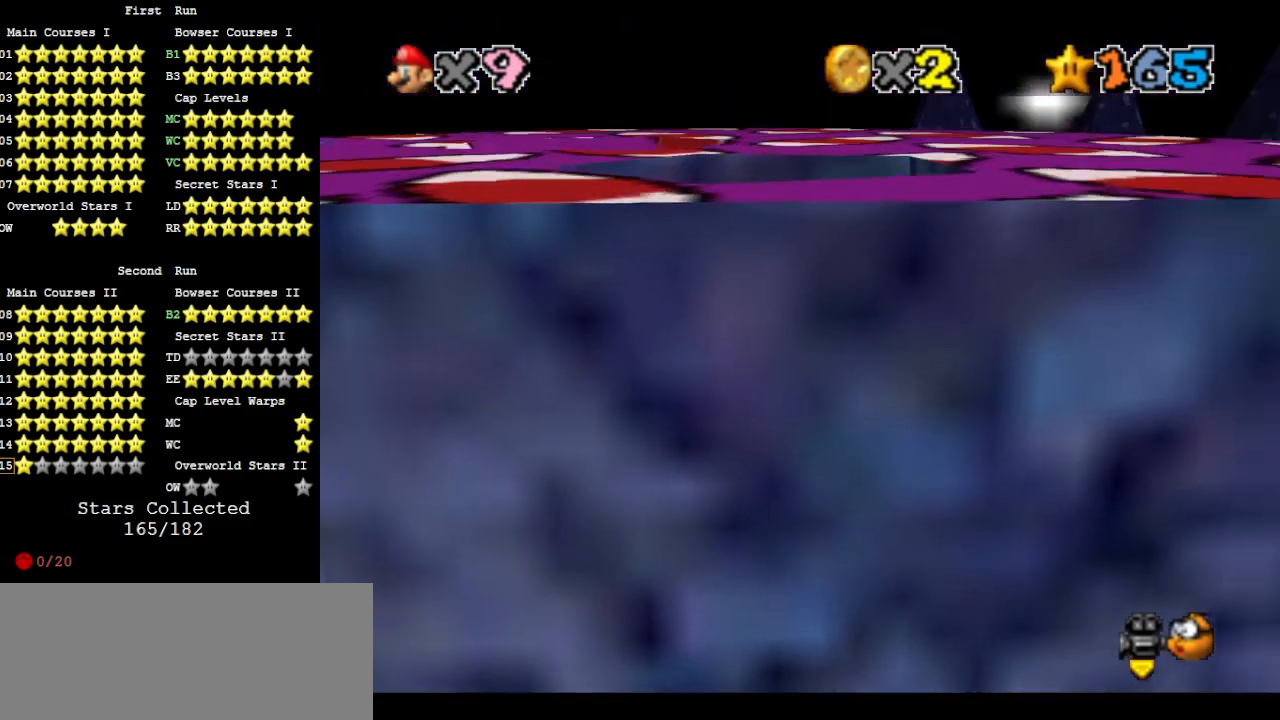
{"buttons": ["A"], "left_stick": "up-right", "events": [[333, "A", "down"]]}
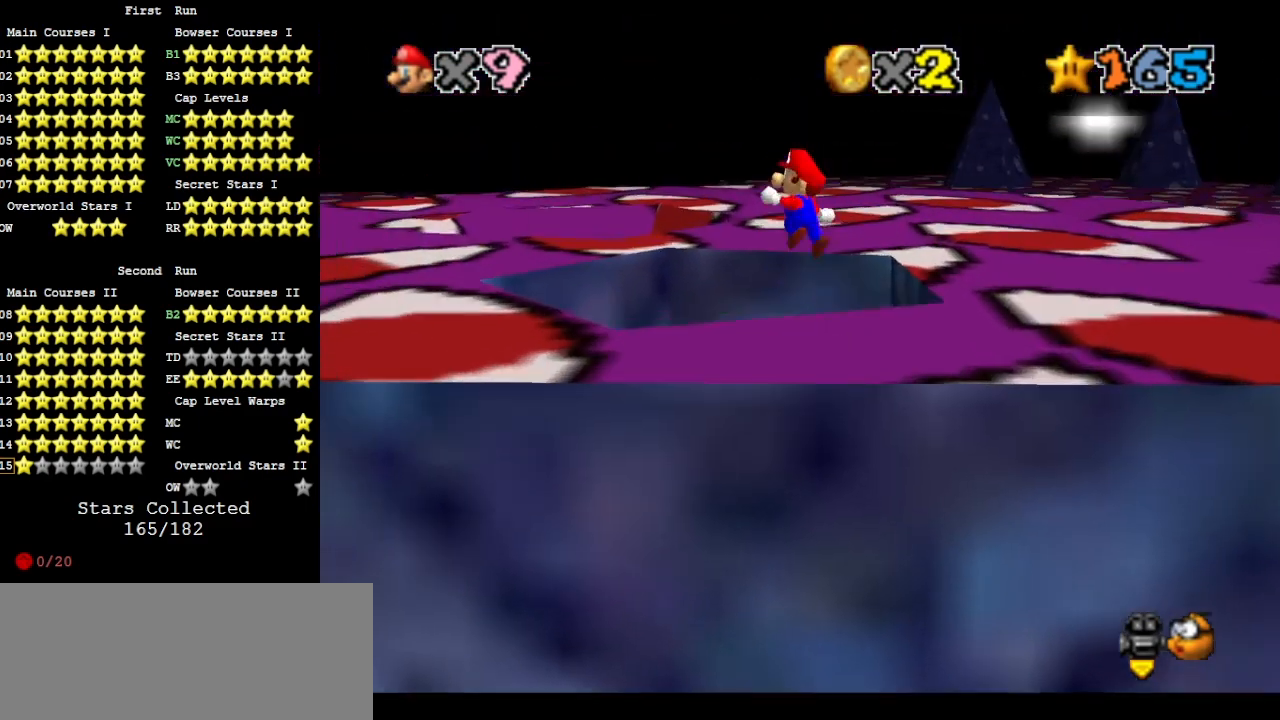
{"buttons": ["A"], "left_stick": "up", "events": [[67, "left_stick", "center"], [333, "left_stick", "up"]]}
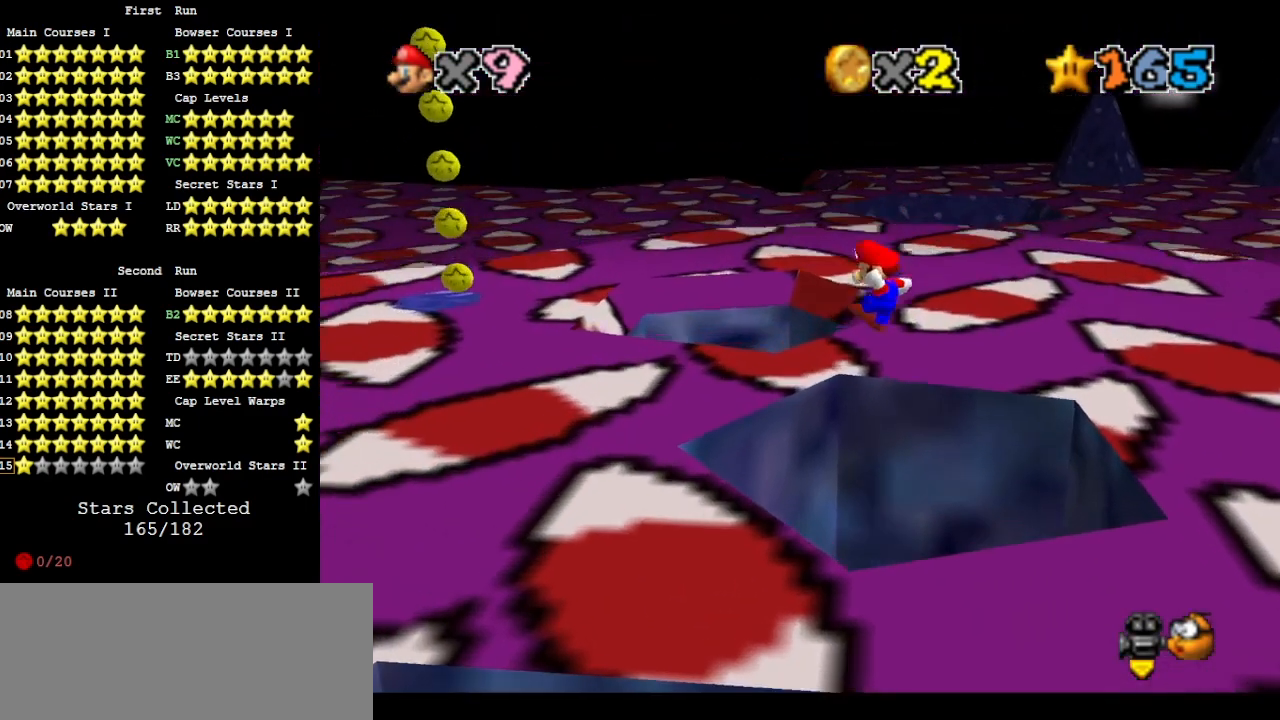
{"buttons": [], "left_stick": "up", "events": [[67, "START", "down"], [133, "START", "up"], [167, "A", "up"], [300, "A", "down"], [400, "A", "up"]]}
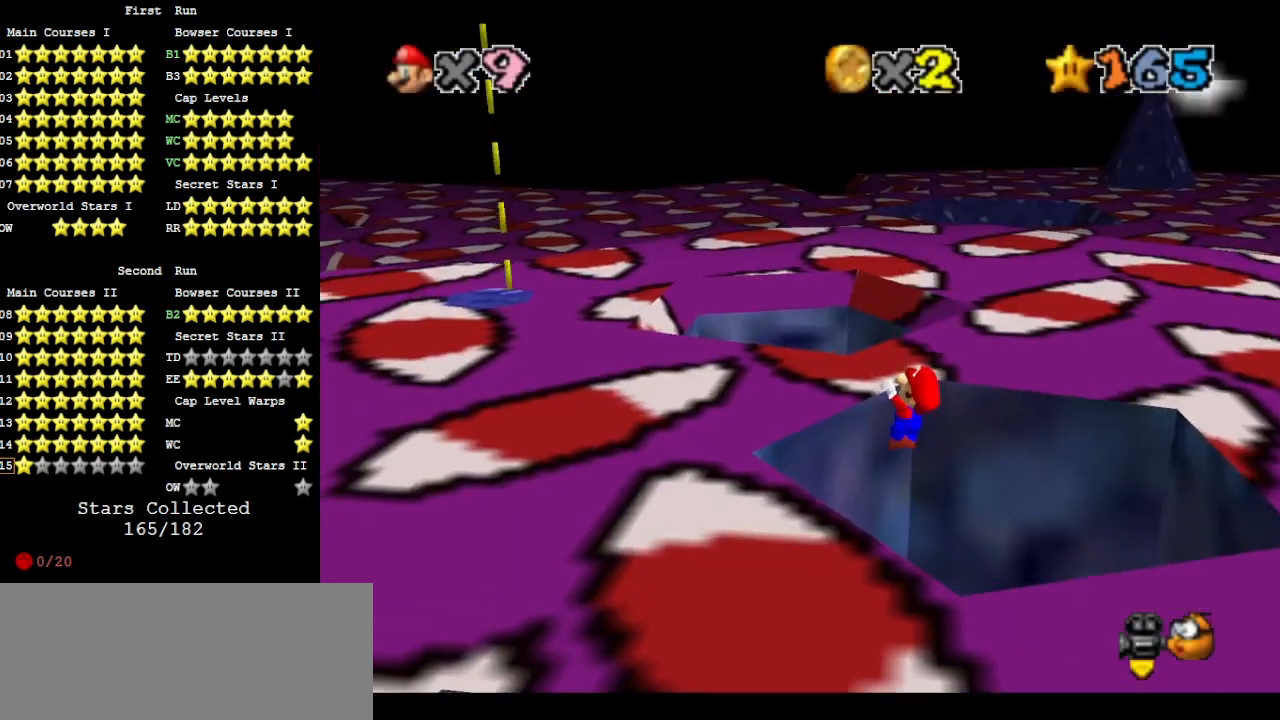
{"buttons": [], "left_stick": "center", "events": [[33, "C_RIGHT", "down"], [100, "C_RIGHT", "up"], [267, "DPAD_DOWN", "down"], [333, "DPAD_DOWN", "up"], [433, "left_stick", "center"]]}
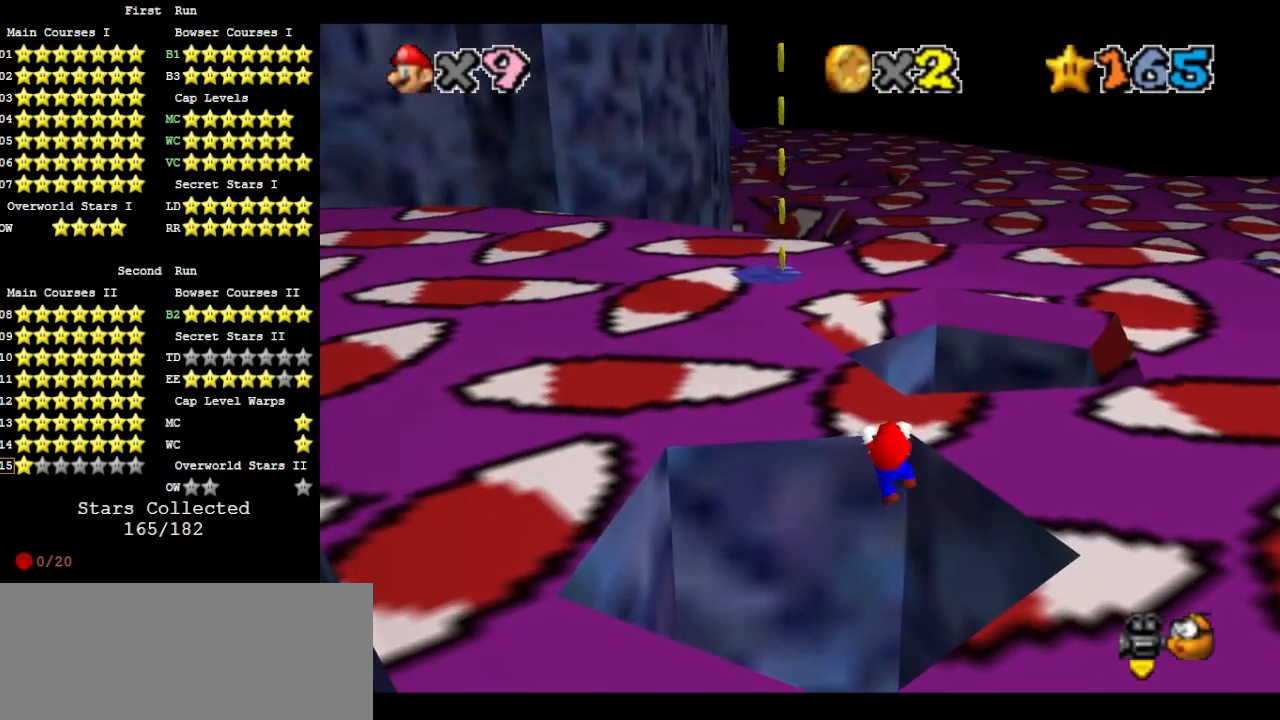
{"buttons": [], "left_stick": "center", "events": []}
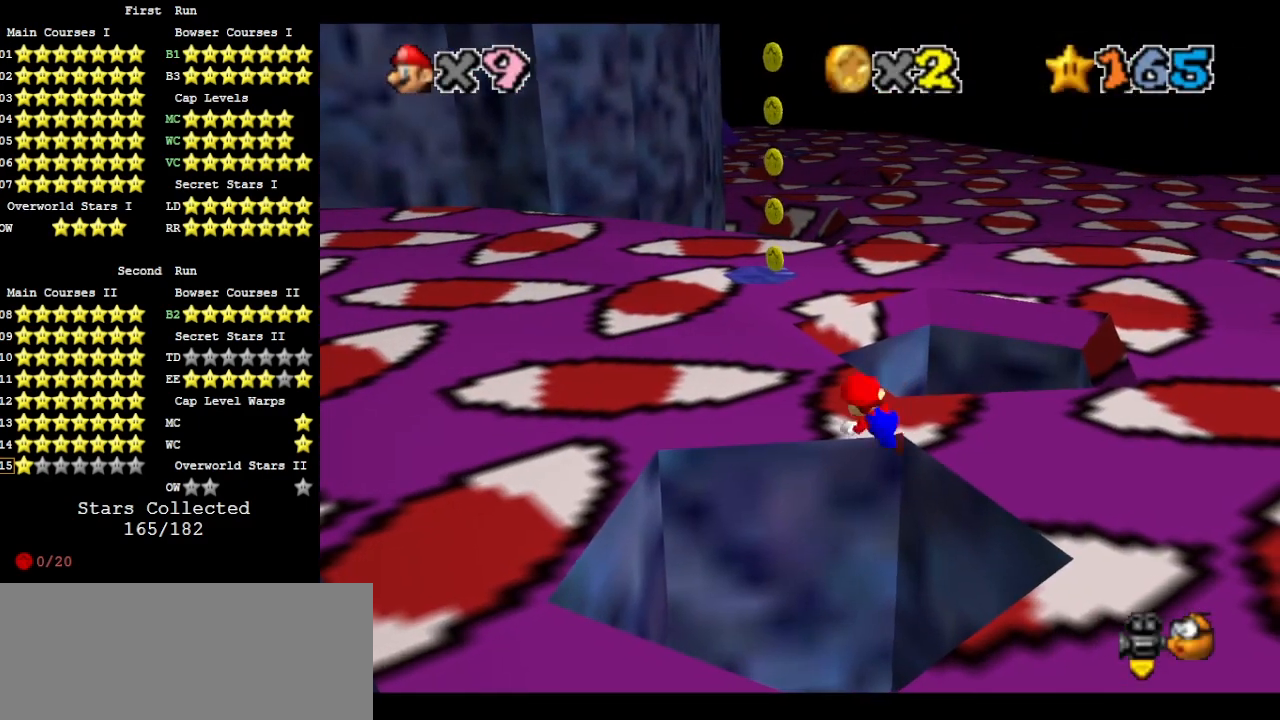
{"buttons": ["A"], "left_stick": "up", "events": [[367, "A", "down"], [367, "left_stick", "up"]]}
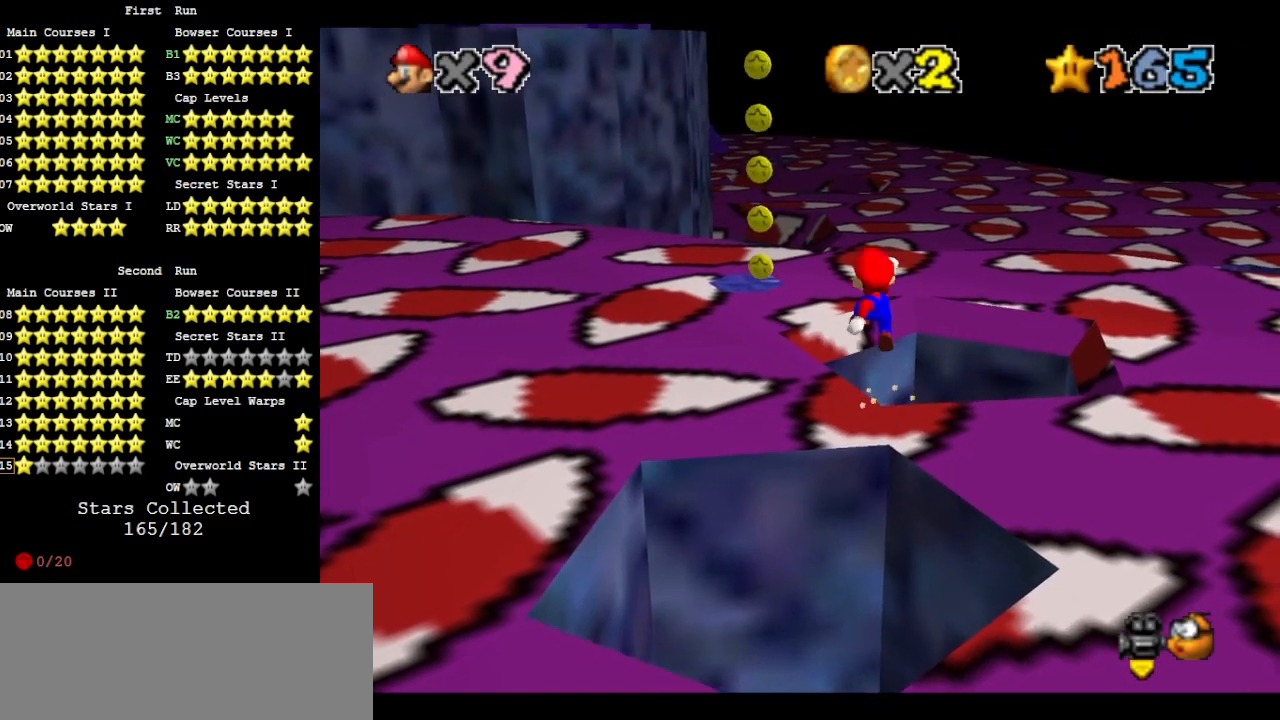
{"buttons": ["C_RIGHT"], "left_stick": "up-right", "events": [[267, "left_stick", "up-right"], [400, "A", "up"], [500, "C_RIGHT", "down"]]}
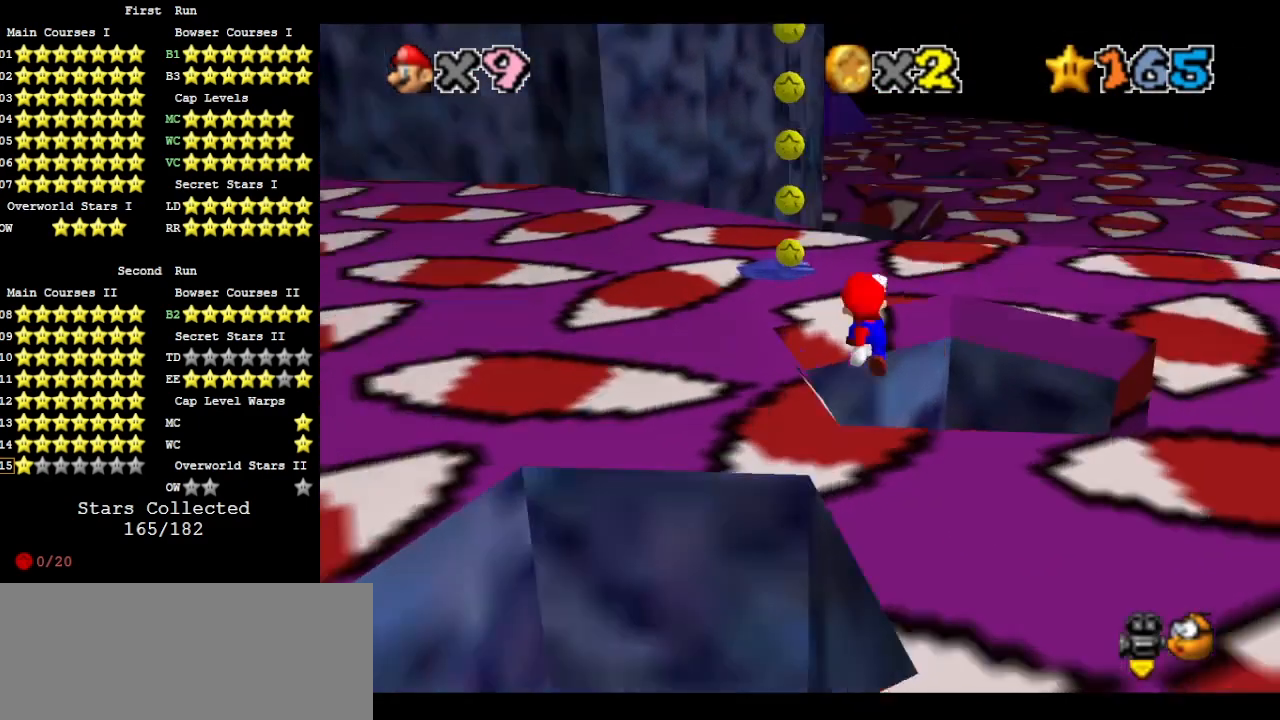
{"buttons": [], "left_stick": "up", "events": [[100, "C_RIGHT", "up"], [267, "R1", "down"], [300, "R1", "up"], [367, "R1", "down"], [433, "R1", "up"], [433, "left_stick", "up"]]}
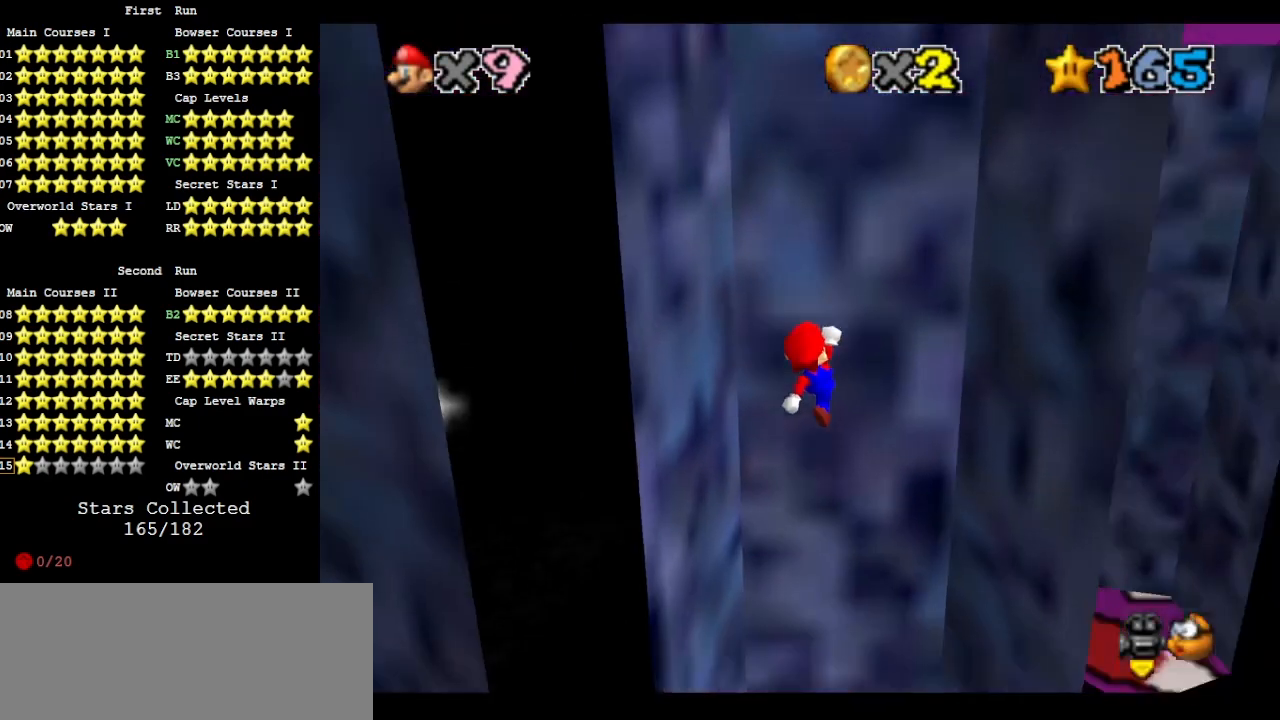
{"buttons": [], "left_stick": "down-right", "events": [[33, "A", "down"], [100, "A", "up"], [233, "left_stick", "down-right"]]}
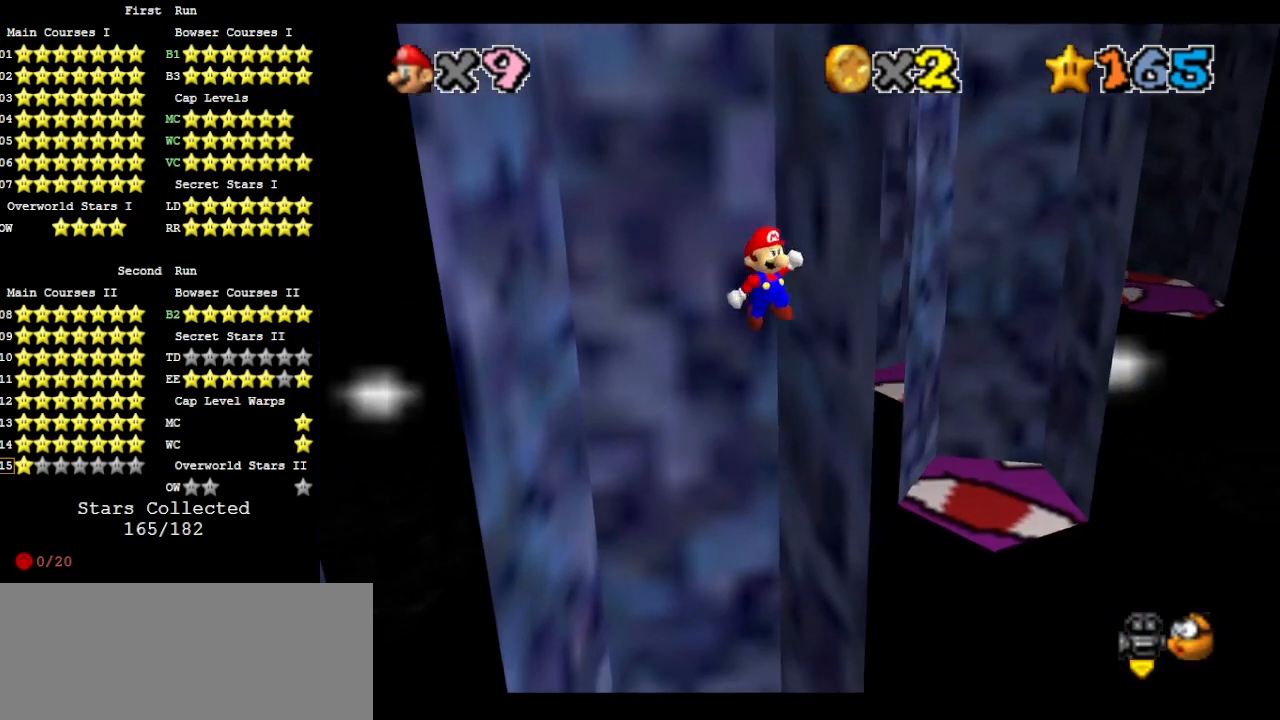
{"buttons": [], "left_stick": "up", "events": [[167, "A", "down"], [167, "left_stick", "up"], [233, "A", "up"]]}
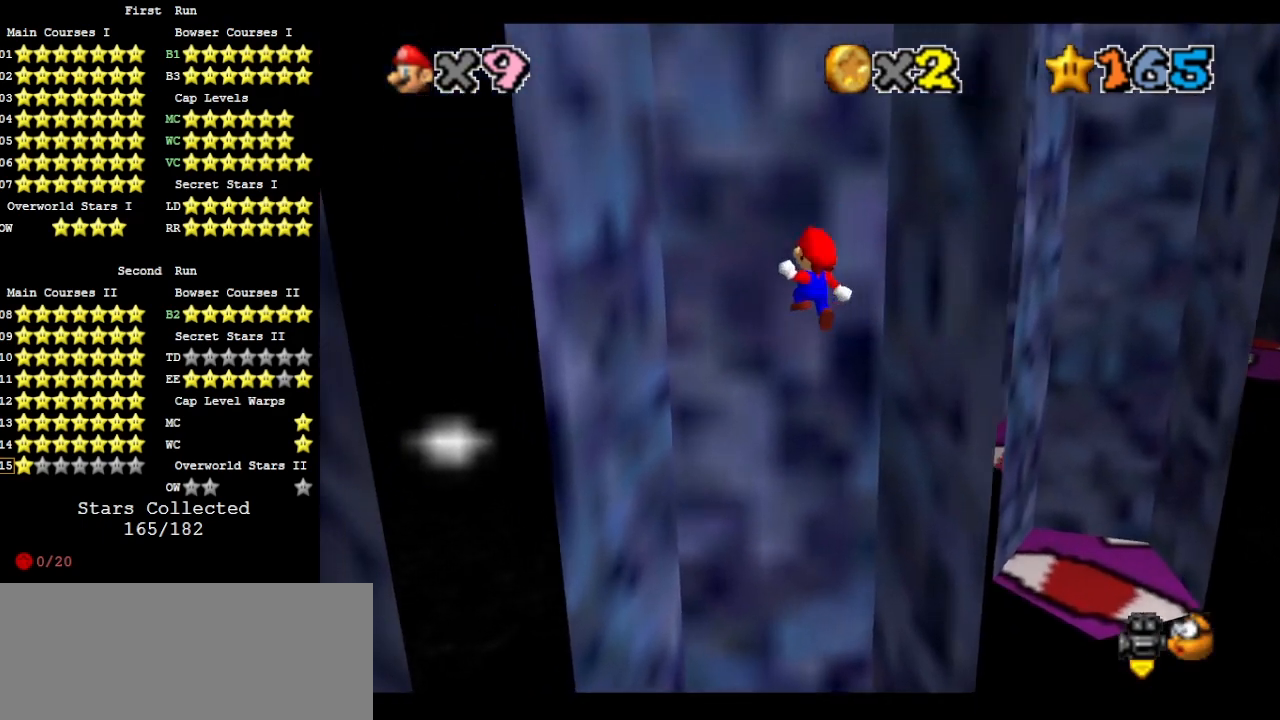
{"buttons": [], "left_stick": "down-left", "events": [[133, "left_stick", "down"], [167, "A", "down"], [200, "A", "up"], [200, "left_stick", "down-left"]]}
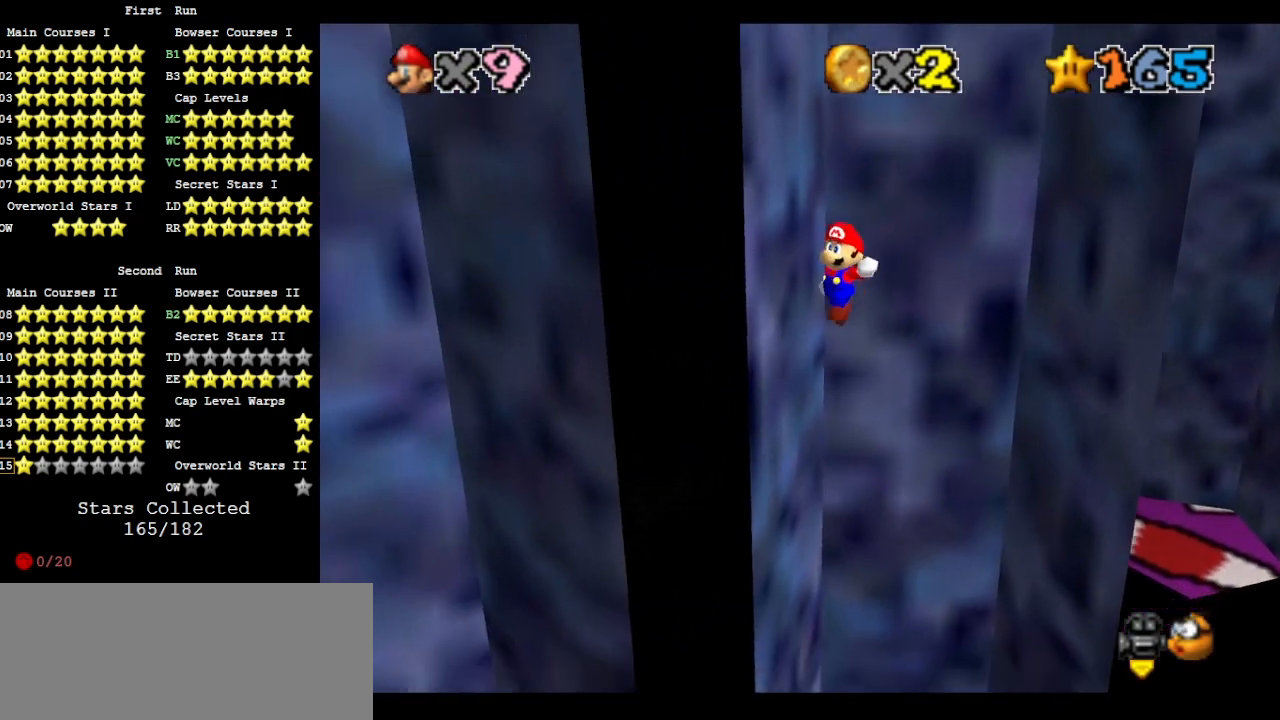
{"buttons": [], "left_stick": "up", "events": [[100, "left_stick", "down"], [200, "A", "down"], [200, "left_stick", "up-right"], [267, "A", "up"], [300, "left_stick", "up"]]}
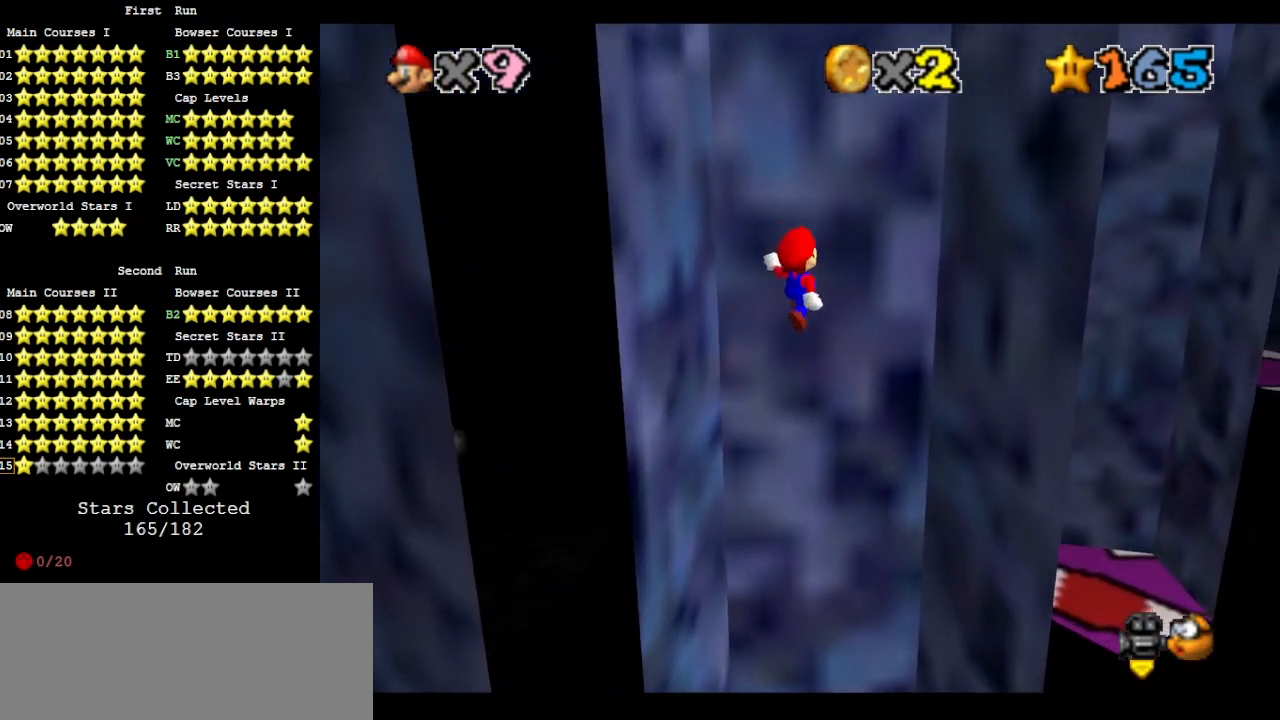
{"buttons": [], "left_stick": "down-right", "events": [[133, "left_stick", "right"], [200, "A", "down"], [200, "left_stick", "down-right"], [267, "A", "up"]]}
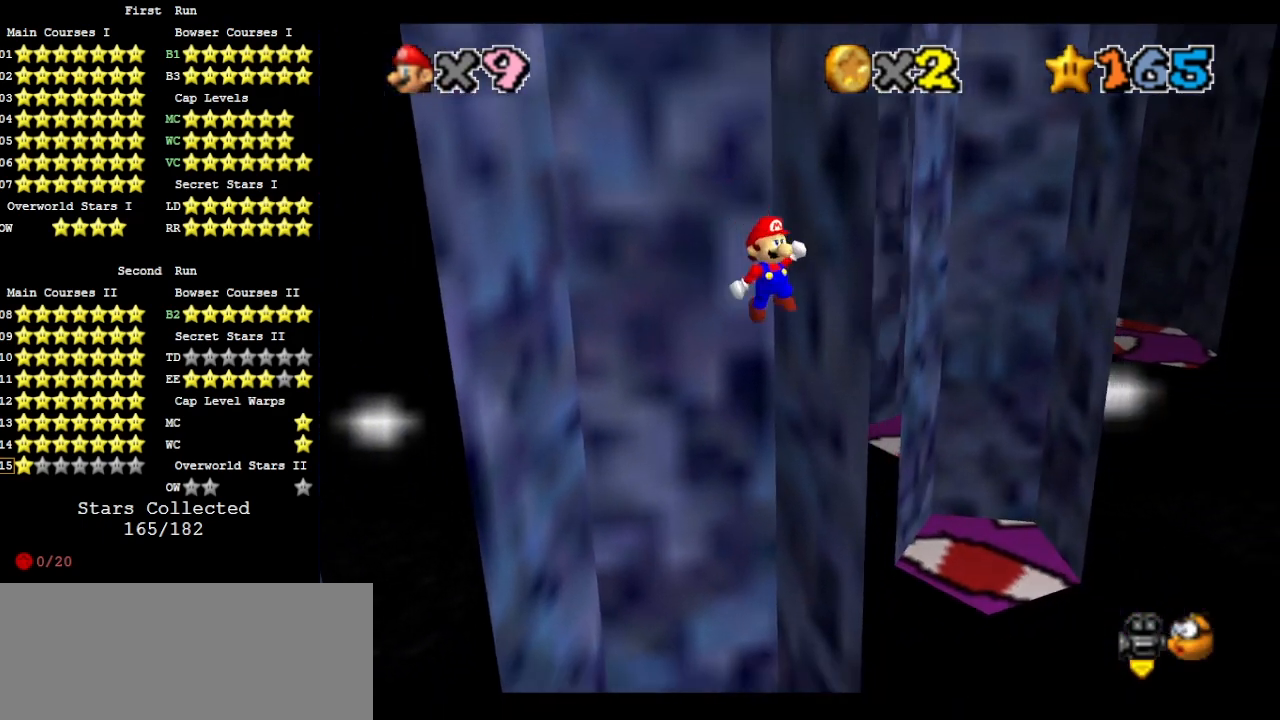
{"buttons": [], "left_stick": "up", "events": [[233, "left_stick", "up-right"], [300, "left_stick", "up"]]}
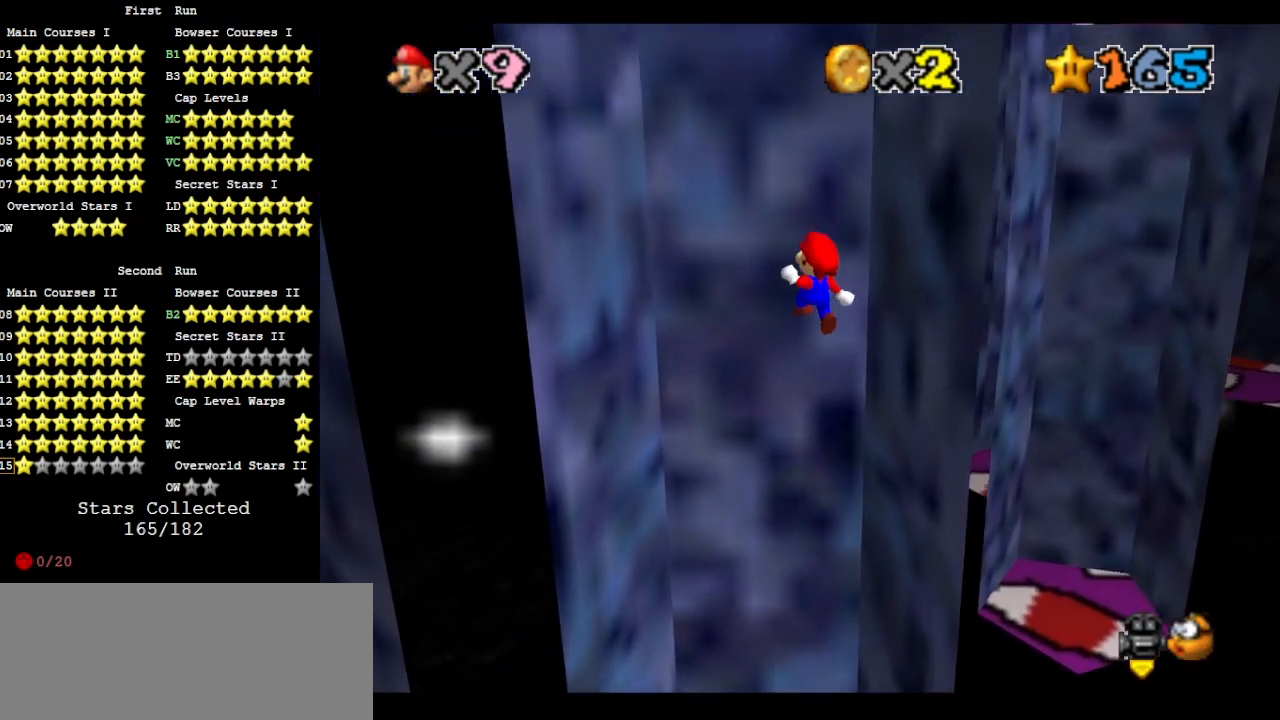
{"buttons": [], "left_stick": "down", "events": [[167, "A", "down"], [200, "left_stick", "down"], [233, "A", "up"]]}
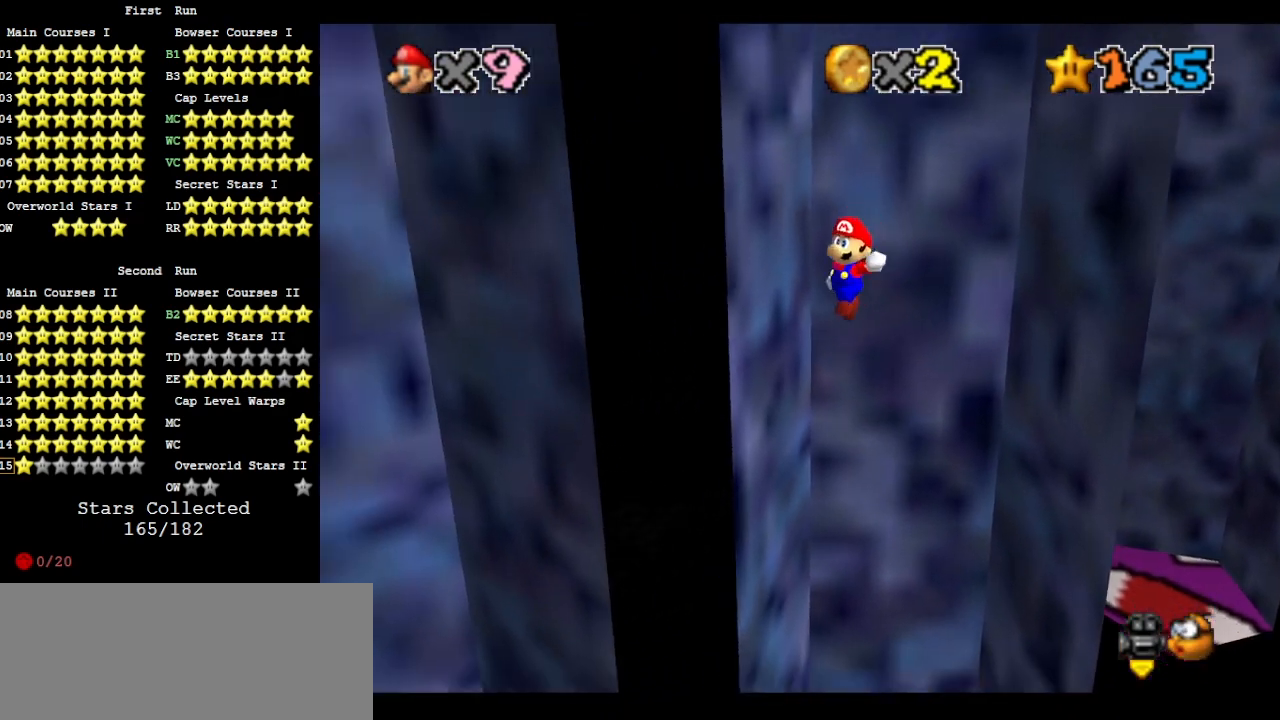
{"buttons": [], "left_stick": "up-right", "events": [[233, "A", "down"], [233, "left_stick", "up-right"], [300, "A", "up"]]}
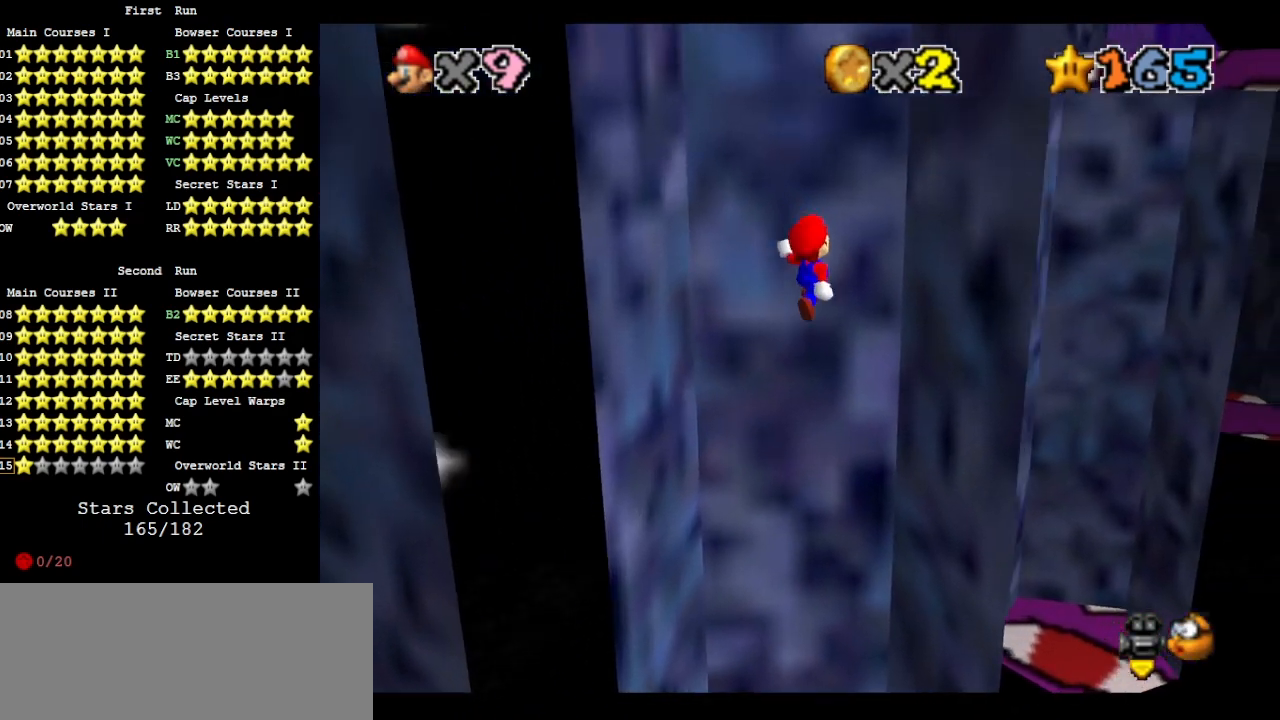
{"buttons": ["A"], "left_stick": "down", "events": [[233, "A", "down"], [267, "left_stick", "down"]]}
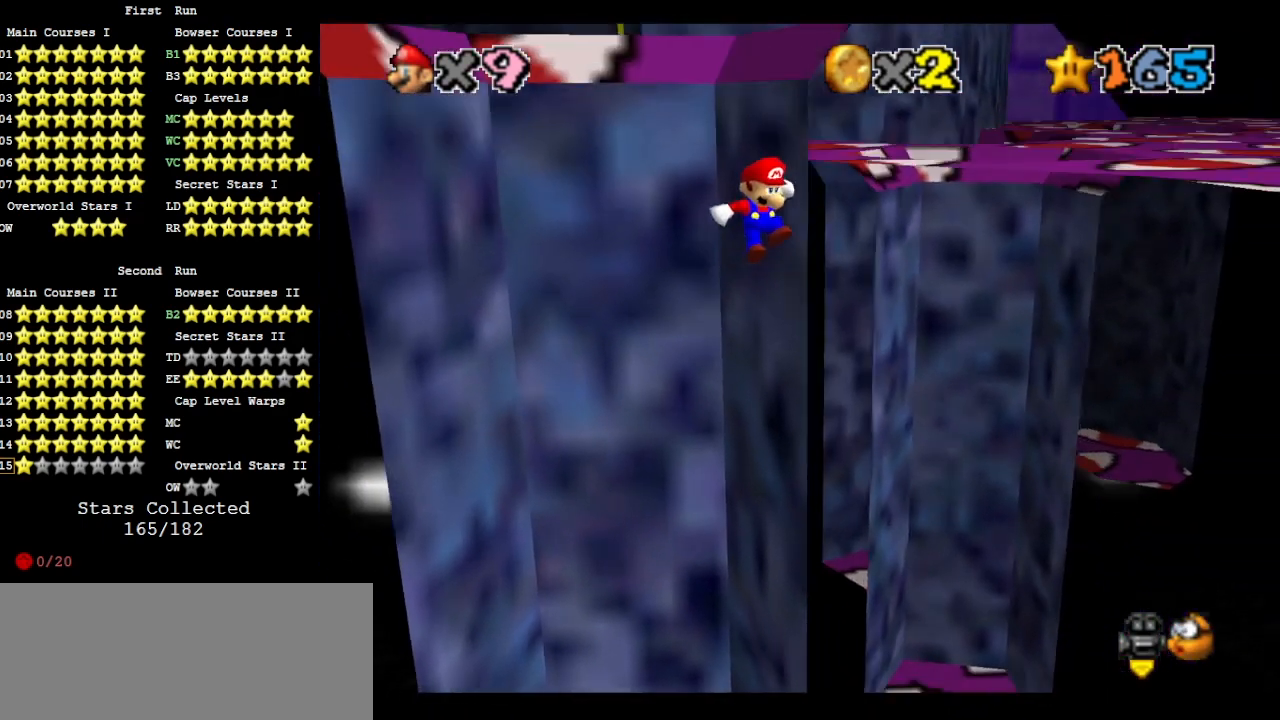
{"buttons": [], "left_stick": "up", "events": [[33, "A", "up"], [100, "A", "down"], [100, "START", "down"], [100, "left_stick", "up"], [300, "A", "up"], [300, "START", "up"]]}
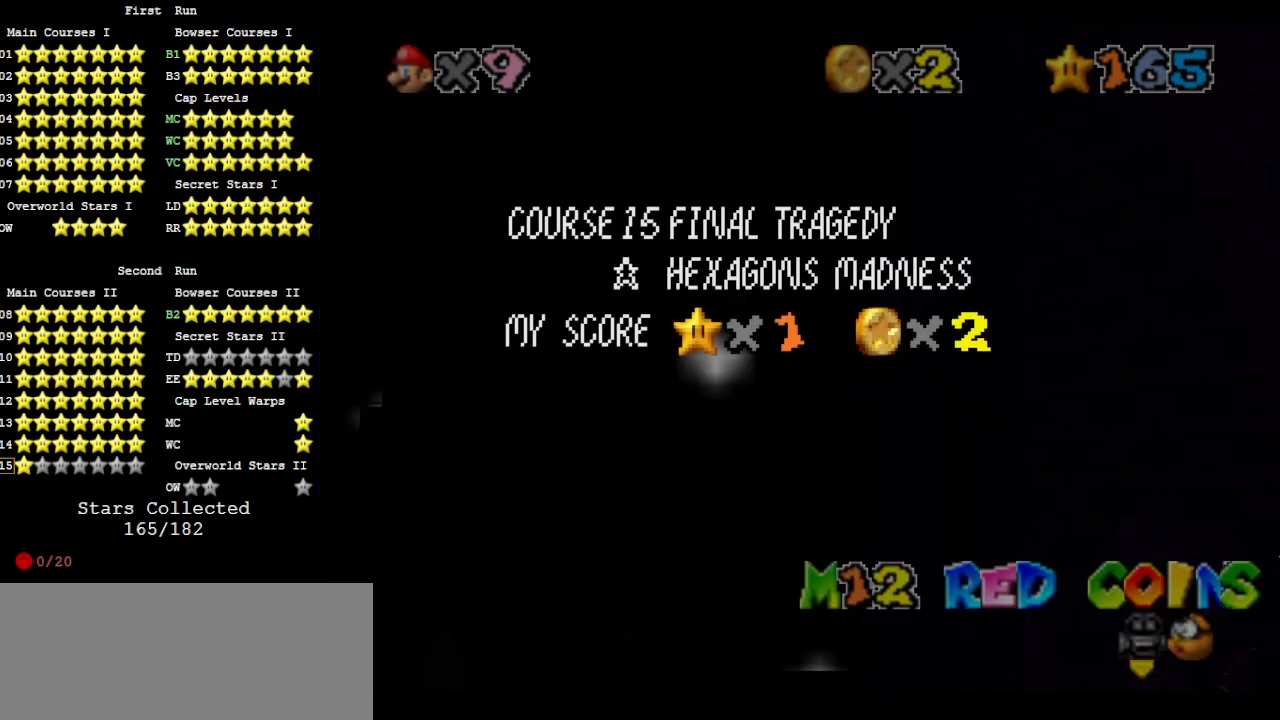
{"buttons": [], "left_stick": "up", "events": []}
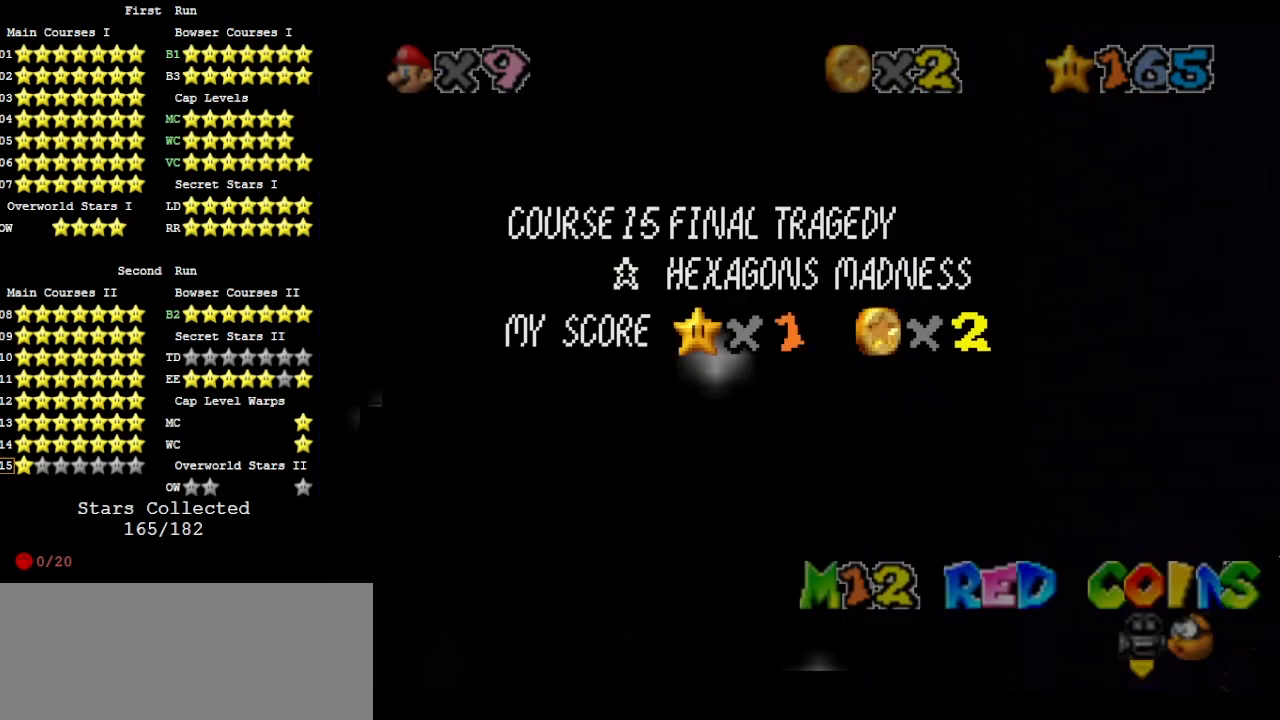
{"buttons": ["A"], "left_stick": "up", "events": [[433, "A", "down"]]}
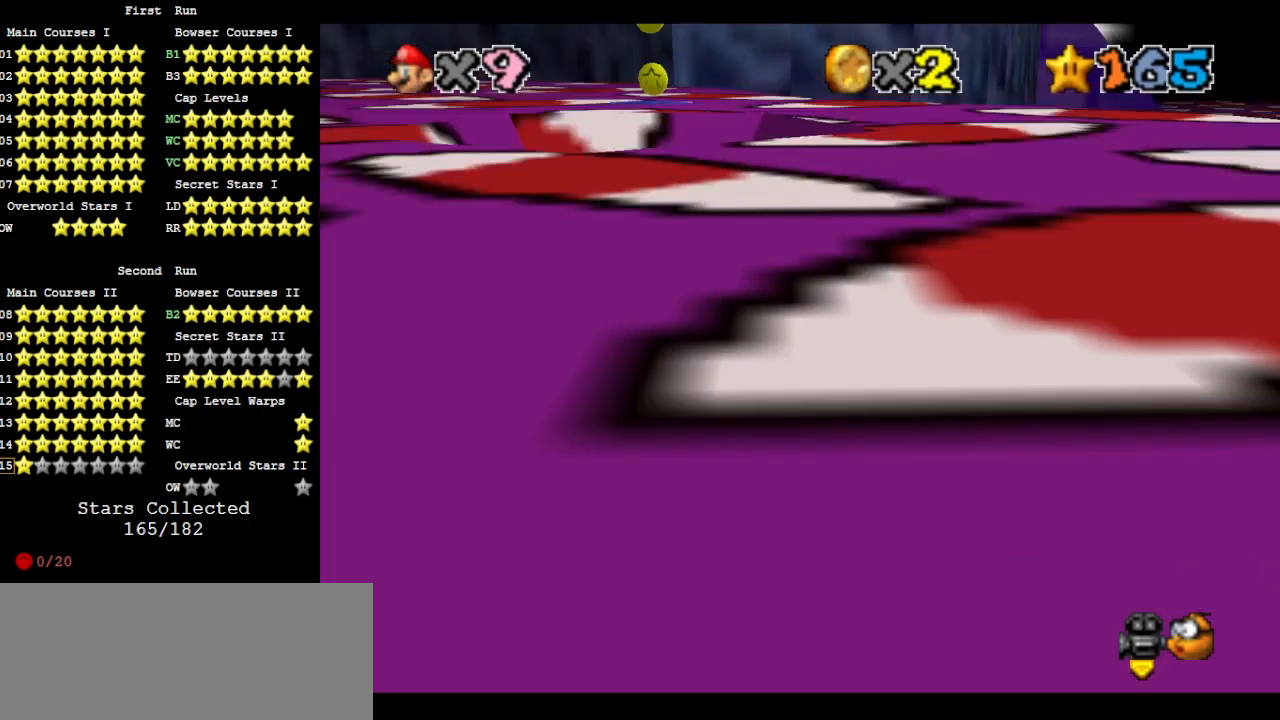
{"buttons": ["A"], "left_stick": "right", "events": [[367, "left_stick", "up-right"], [500, "left_stick", "right"]]}
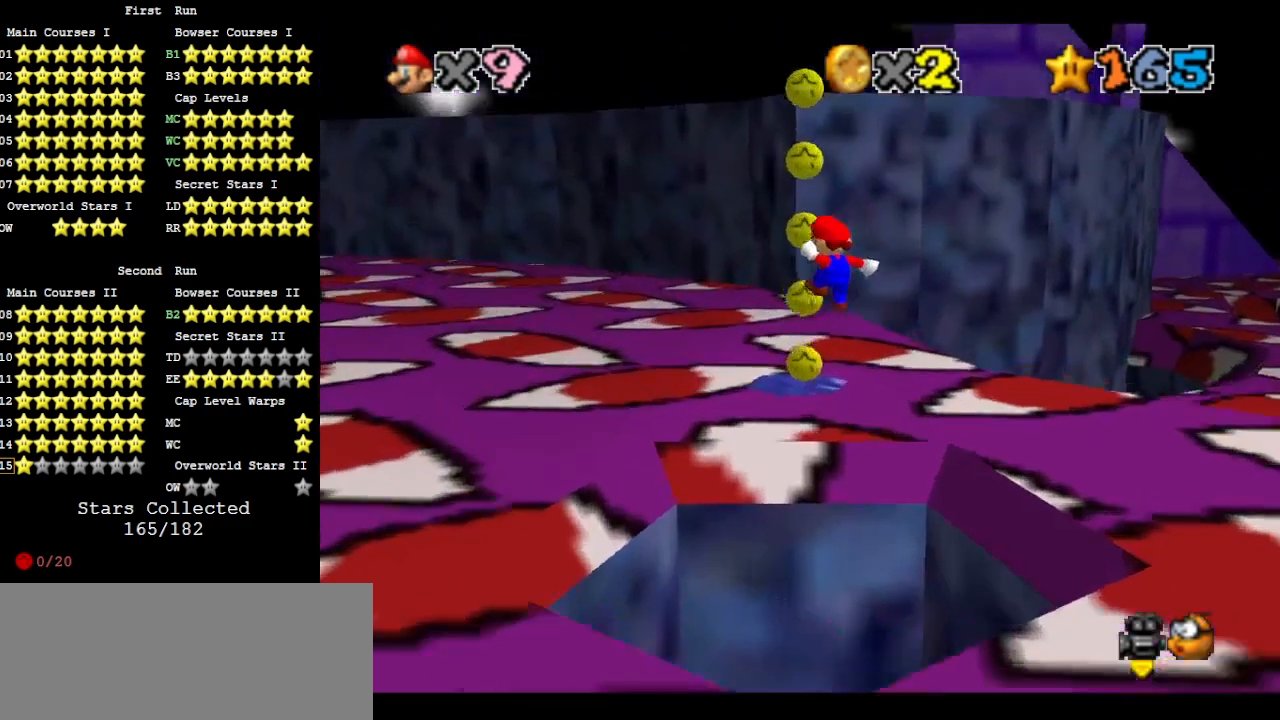
{"buttons": ["A"], "left_stick": "down-right", "events": [[167, "left_stick", "up-right"], [267, "A", "up"], [433, "A", "down"], [500, "left_stick", "down-right"]]}
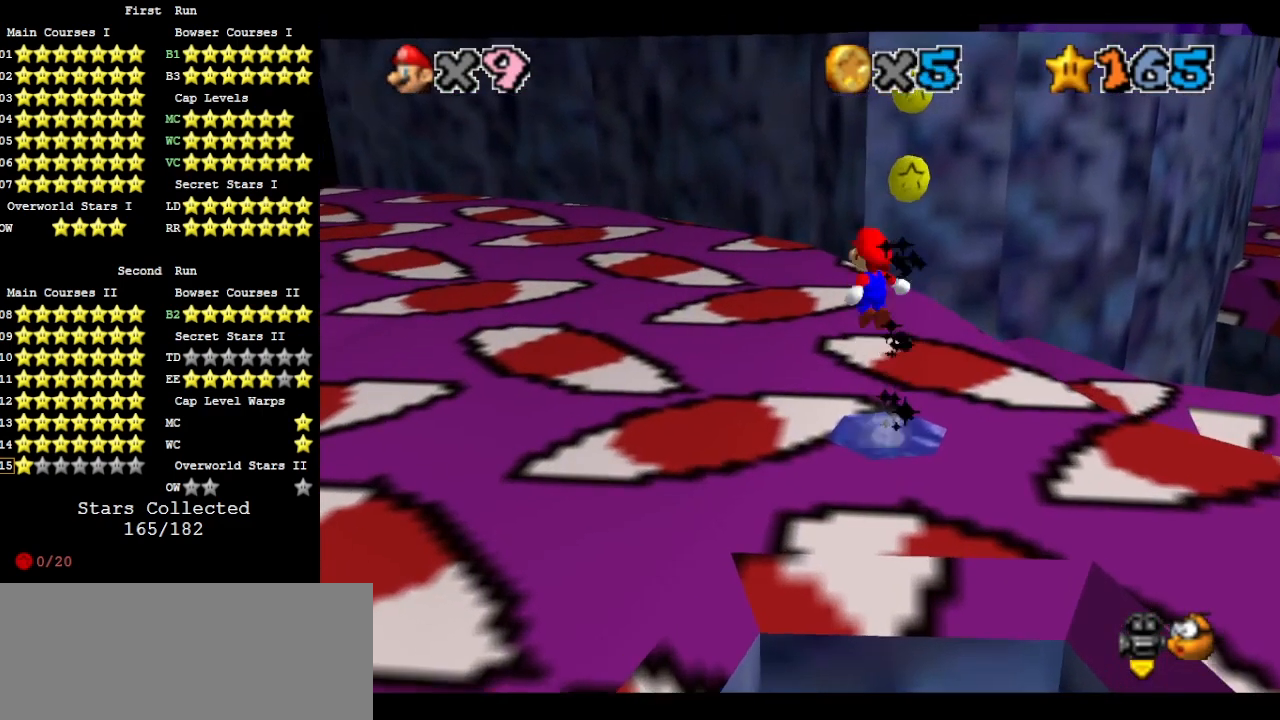
{"buttons": ["C_LEFT"], "left_stick": "center", "events": [[300, "A", "up"], [300, "left_stick", "center"], [500, "C_LEFT", "down"]]}
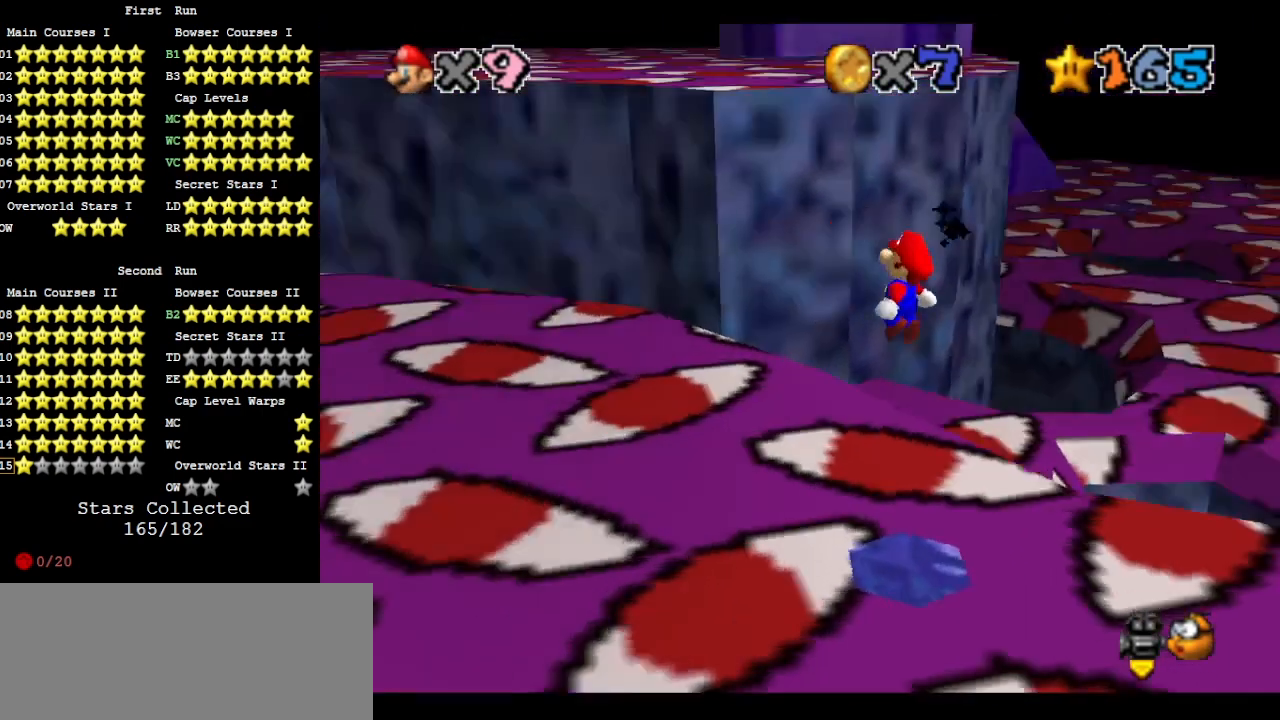
{"buttons": [], "left_stick": "center", "events": [[100, "C_LEFT", "up"], [133, "C_LEFT", "down"], [267, "C_LEFT", "up"]]}
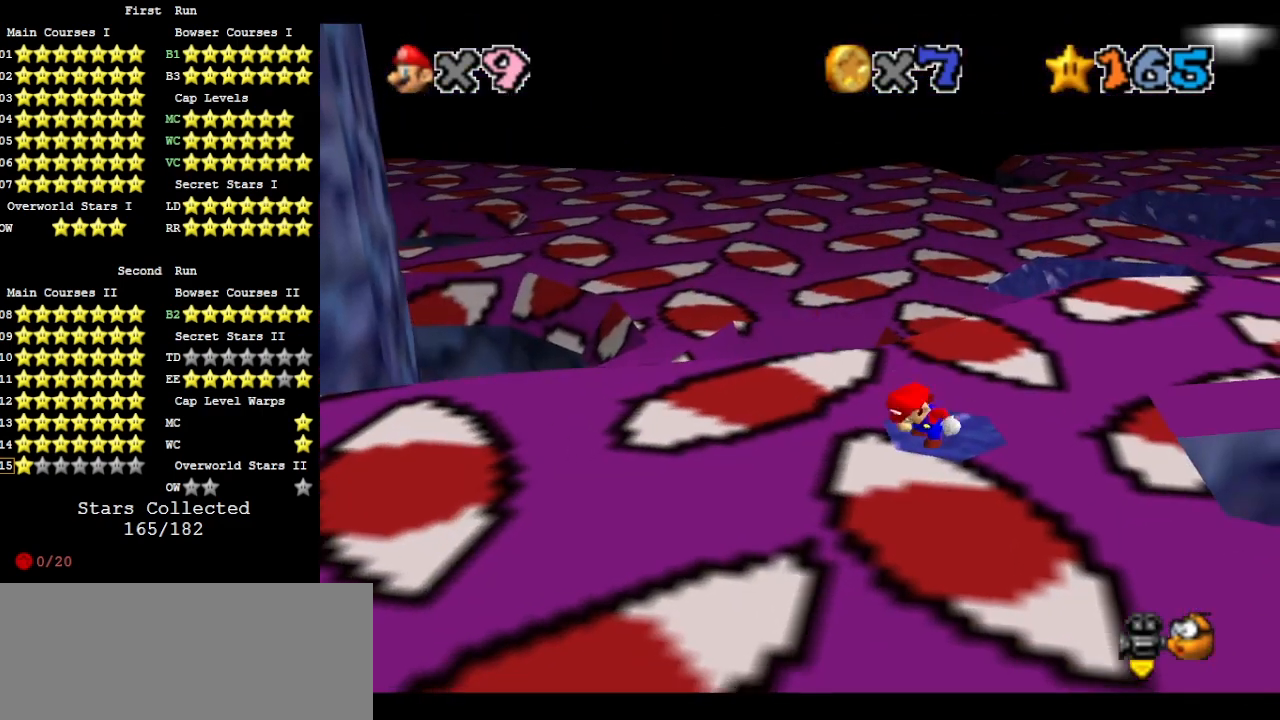
{"buttons": [], "left_stick": "center", "events": []}
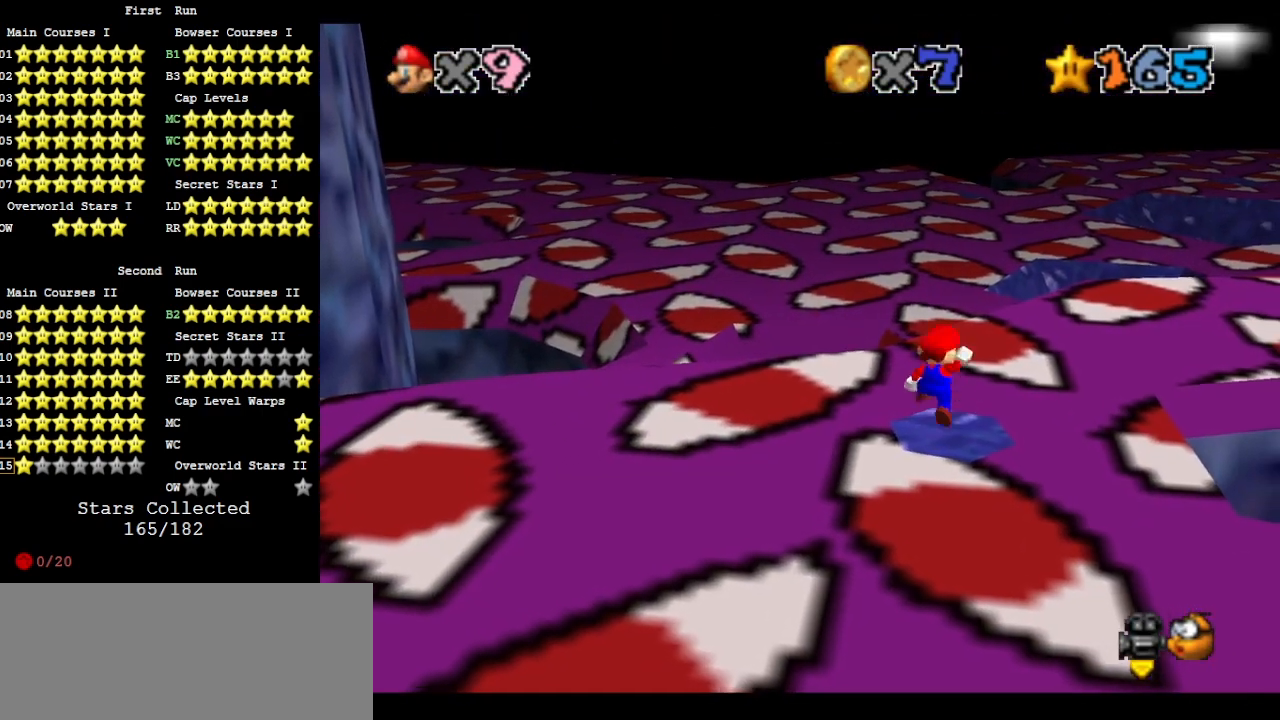
{"buttons": ["DPAD_LEFT"], "left_stick": "center", "events": [[67, "left_stick", "left"], [167, "DPAD_DOWN", "down"], [167, "DPAD_LEFT", "down"], [167, "left_stick", "center"], [233, "DPAD_DOWN", "up"]]}
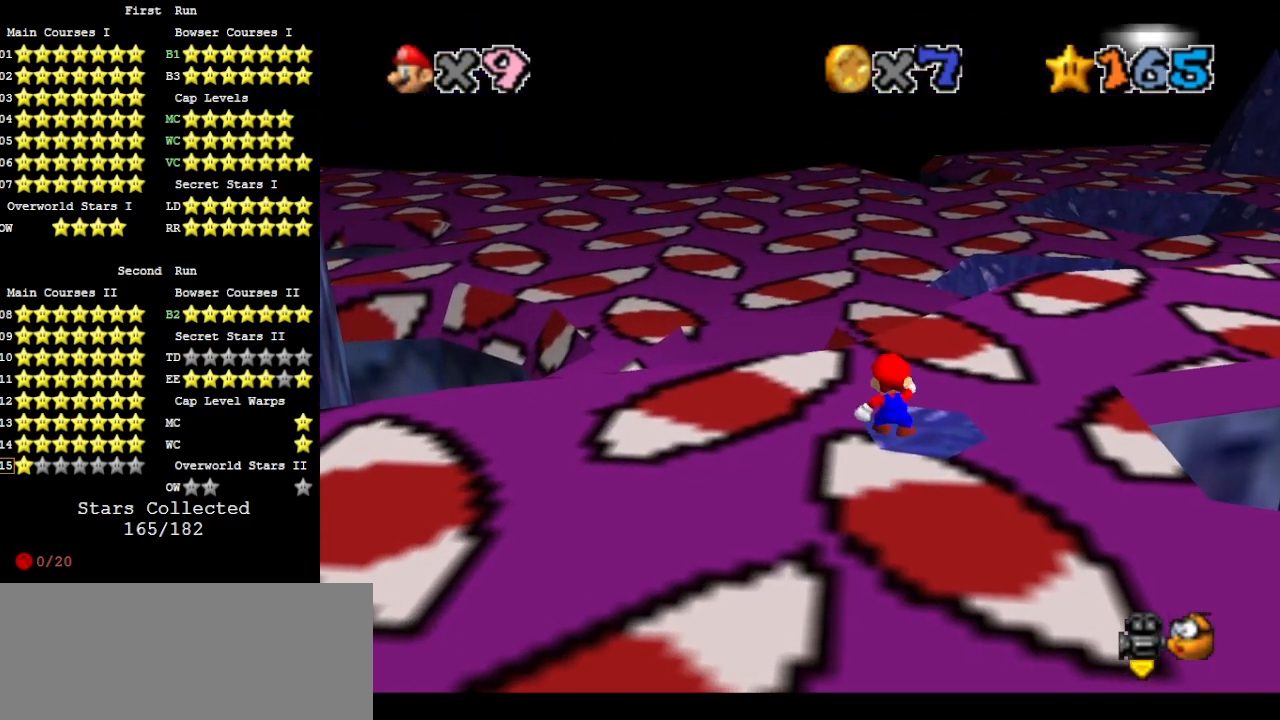
{"buttons": ["DPAD_LEFT"], "left_stick": "center", "events": []}